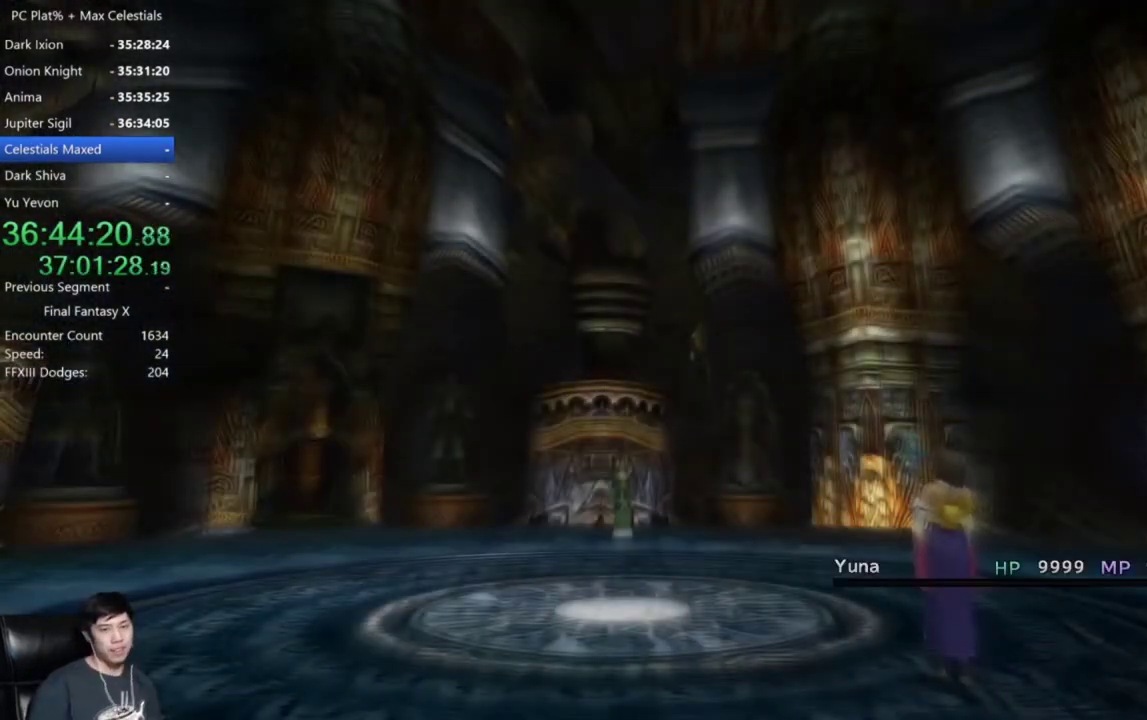
Gameplay with a controller (Xbox layout); each line is a JSON object with the inputs held at the frame after it. "events" lists button and stick changes between this image and that frame as [ms after this image, input, new state], when the widget could be followed in between. This document gives stick clicks only as held states, not as events.
{"buttons": ["A"], "left_stick": "center", "right_stick": "center", "events": [[100, "A", "down"], [167, "A", "up"], [267, "A", "down"], [367, "A", "up"], [434, "A", "down"]]}
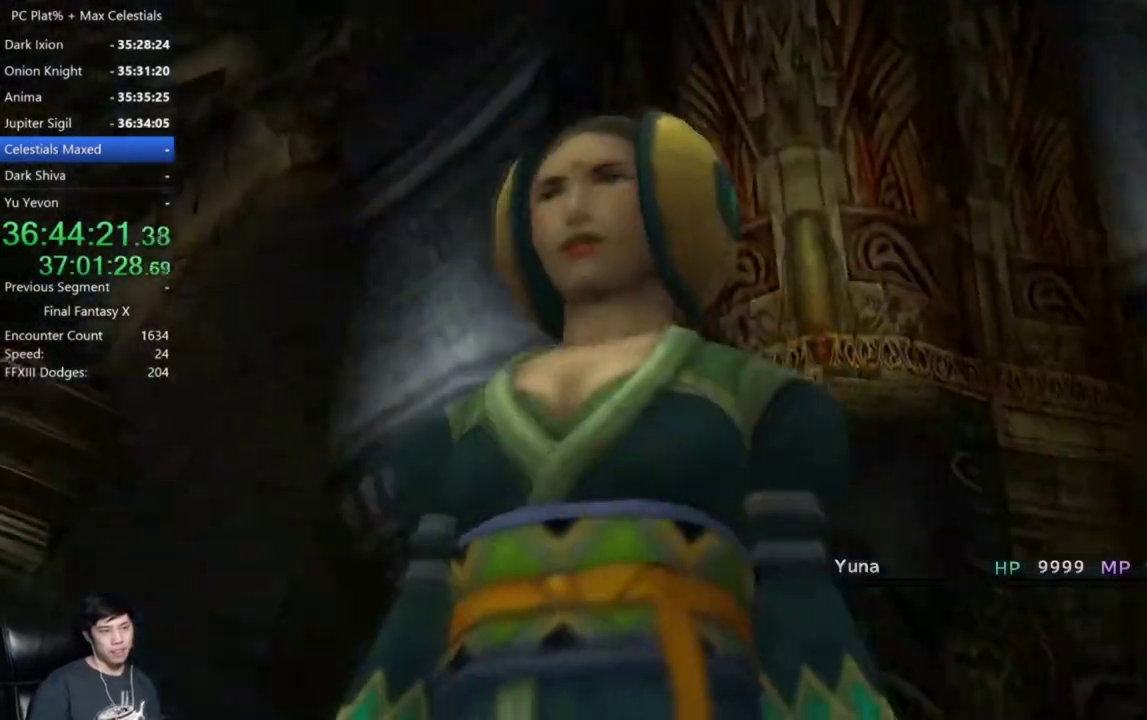
{"buttons": [], "left_stick": "center", "right_stick": "center", "events": [[234, "A", "up"]]}
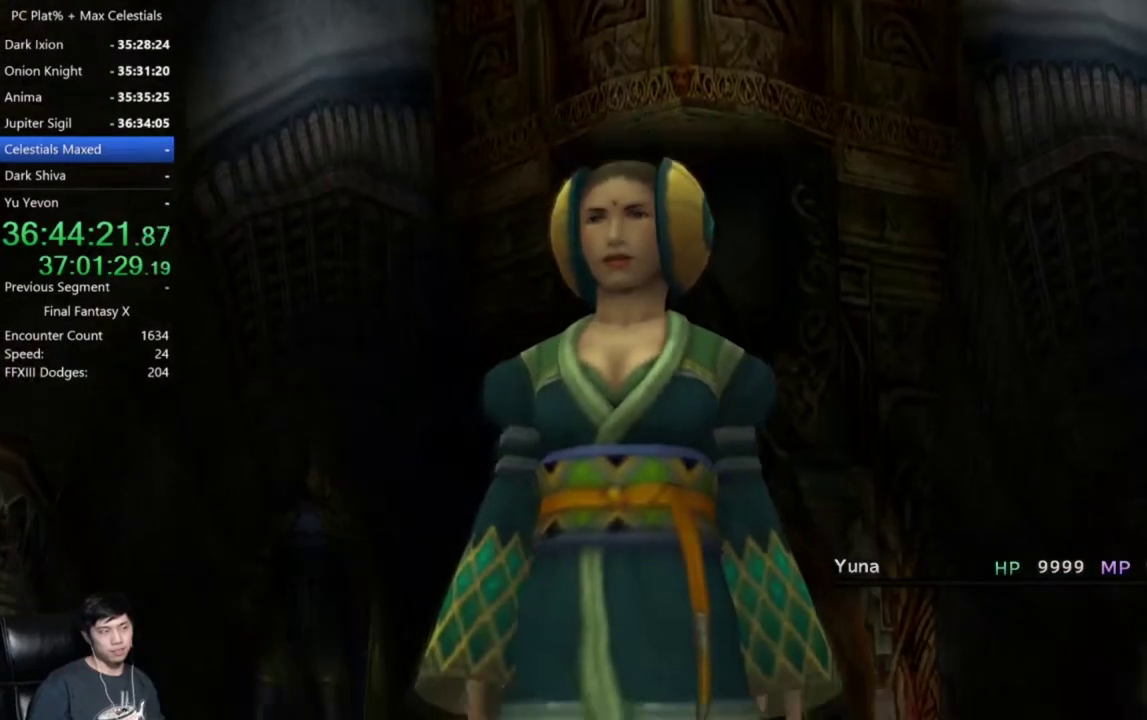
{"buttons": [], "left_stick": "center", "right_stick": "center", "events": []}
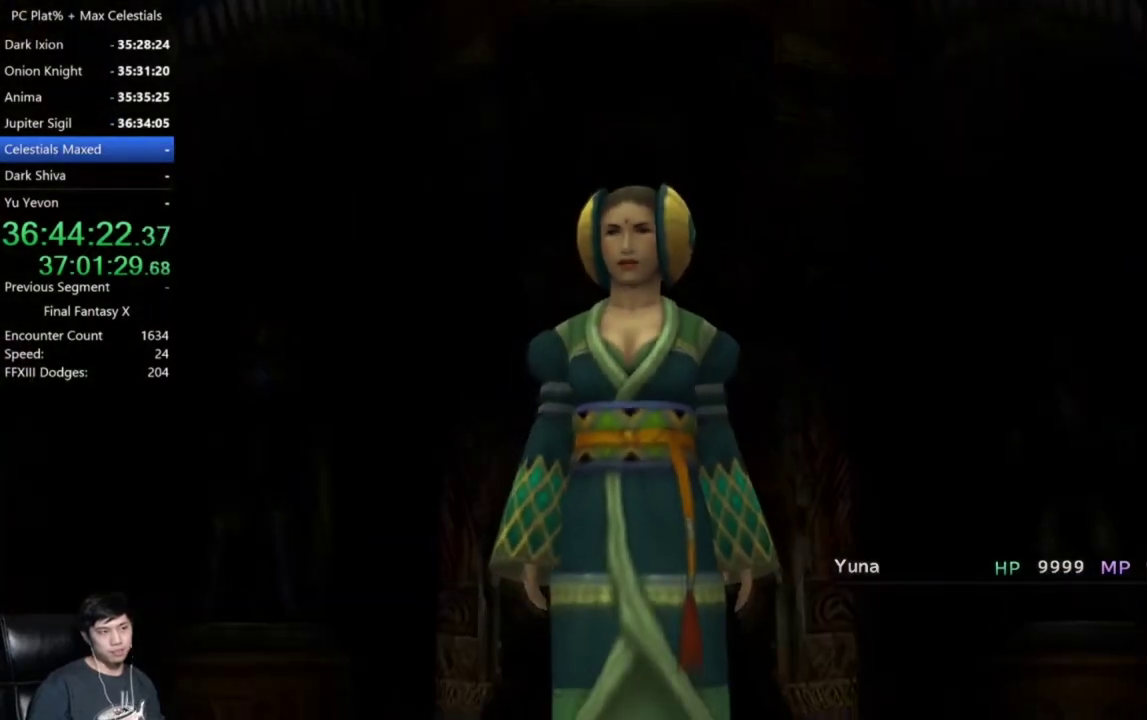
{"buttons": [], "left_stick": "center", "right_stick": "center", "events": []}
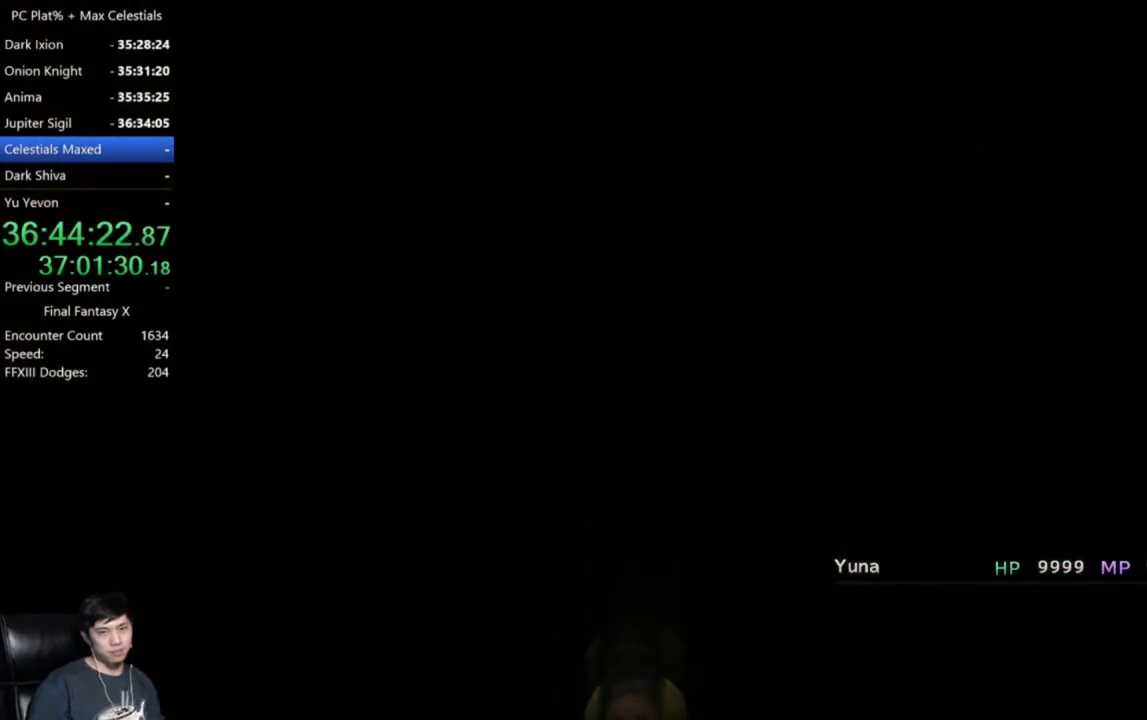
{"buttons": ["A"], "left_stick": "center", "right_stick": "center", "events": [[467, "A", "down"]]}
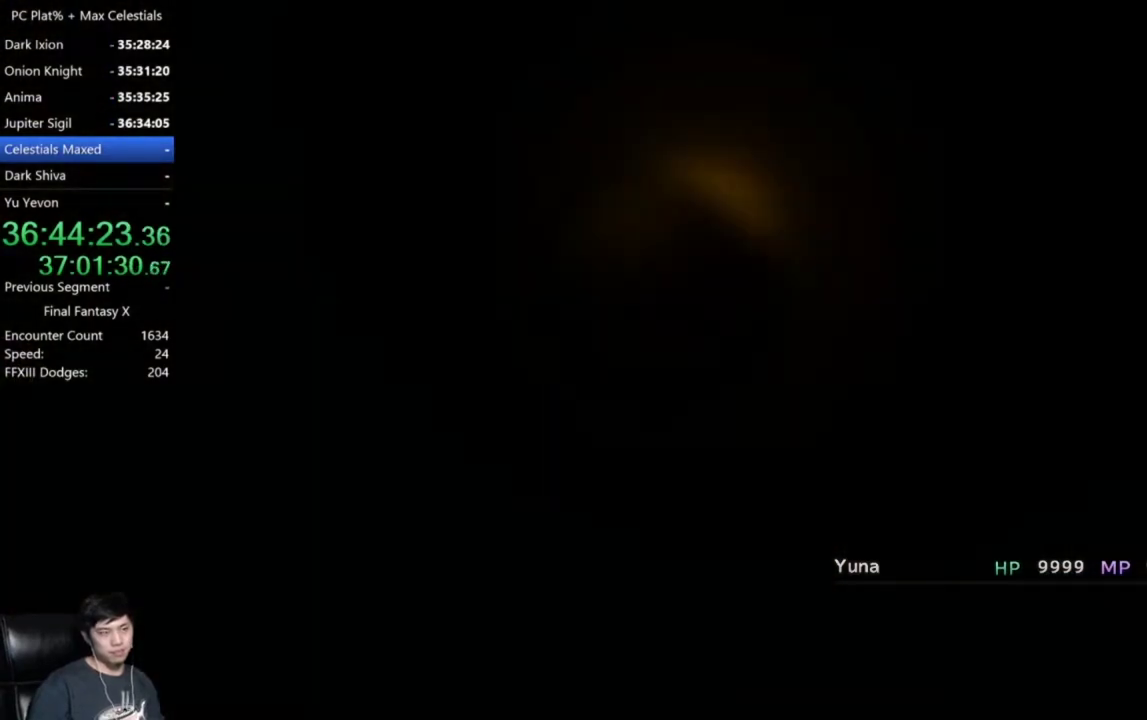
{"buttons": [], "left_stick": "center", "right_stick": "center", "events": [[134, "A", "up"]]}